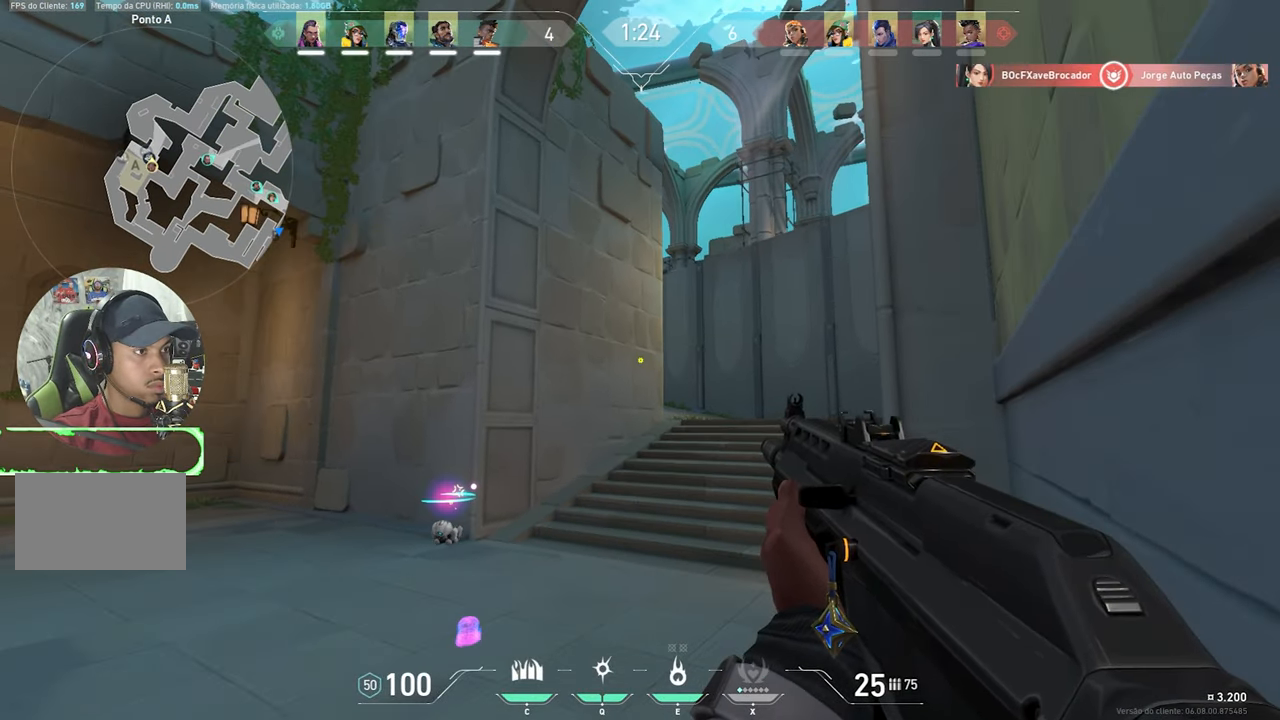
Gameplay with keyboard and mouse; each line is a JSON object with the keys and mouse buttons held at the frame after it. "events" lists presses ("down") and releases ("up") of "1", "2", "3", "4", "5", "a", "alt", "c", "caps_lock", "ctrl", "d", "e", "f", "g", "q", "r", "s", "shift", "space", "t", "tab", "v", "w", "x", "z", "mouse_left", "mouse_wheel" and "mouse_right" between this image and that frame as [ms after this image, input, new state], when the widget could be followed in between. "mouse_left", "mouse_wheel", "mouse_right" = the "left", "wheel", "right" buttons of the "mouse" list. No other keys are recorded. "wheel" means that the mouse wheel is clicked or scrolled. "mouse_move" is the direction in which the mouse moves at that frame (one of eight, or "still"), when it could be read.
{"keys": ["d", "shift"], "mouse": [], "mouse_move": "left", "events": [[450, "d", "down"], [450, "s", "up"]]}
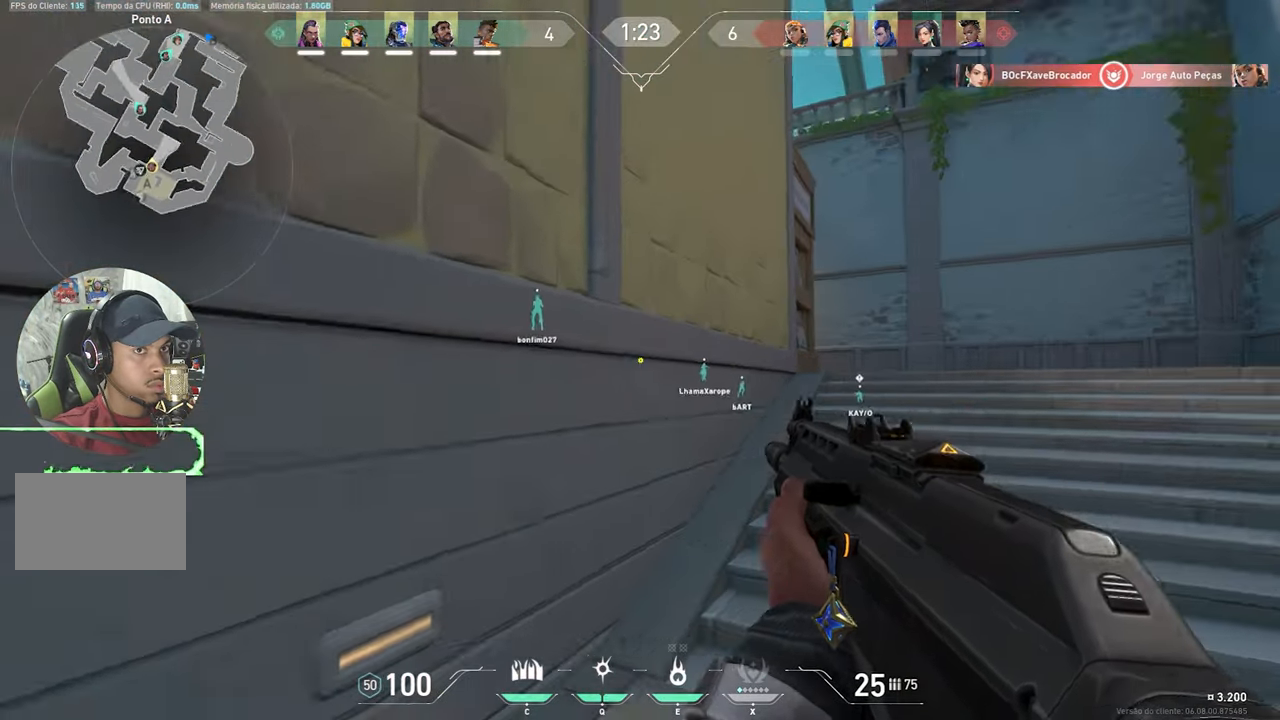
{"keys": ["shift", "w"], "mouse": [], "mouse_move": "still", "events": [[234, "w", "down"], [284, "d", "up"]]}
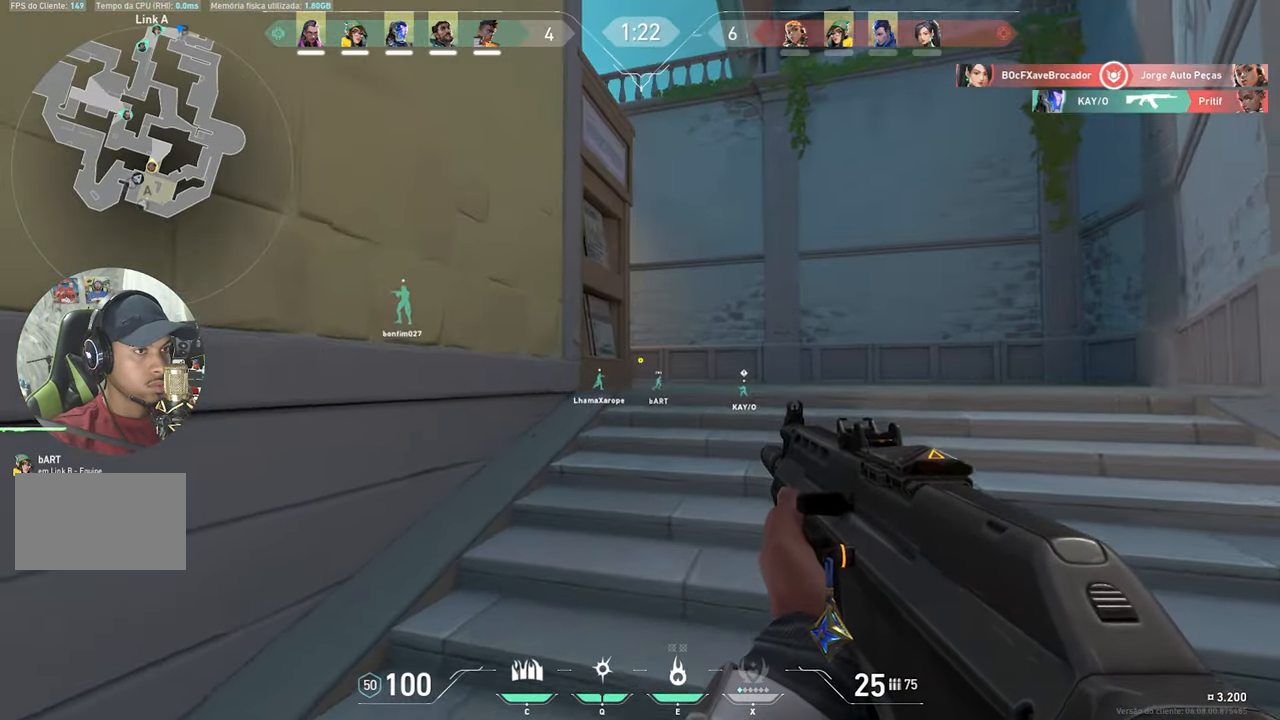
{"keys": ["d", "w"], "mouse": [], "mouse_move": "still", "events": [[383, "shift", "up"], [433, "d", "down"]]}
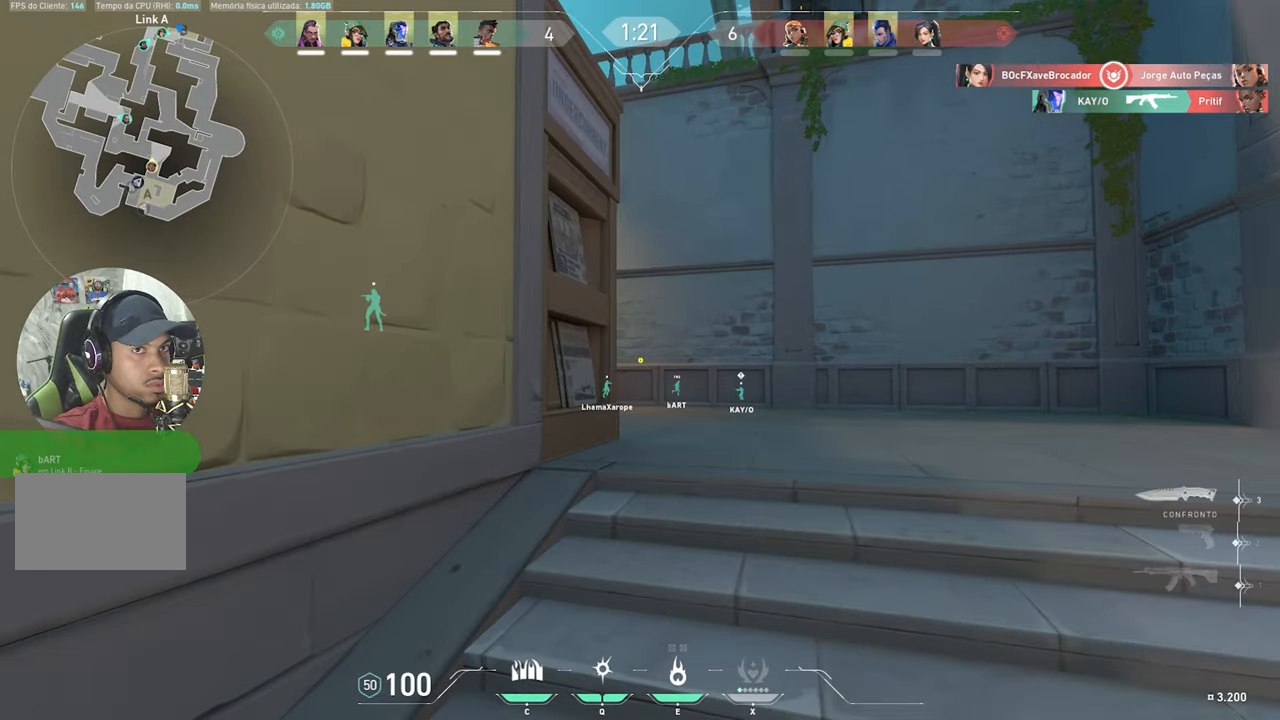
{"keys": ["w"], "mouse": [], "mouse_move": "left", "events": [[116, "d", "up"]]}
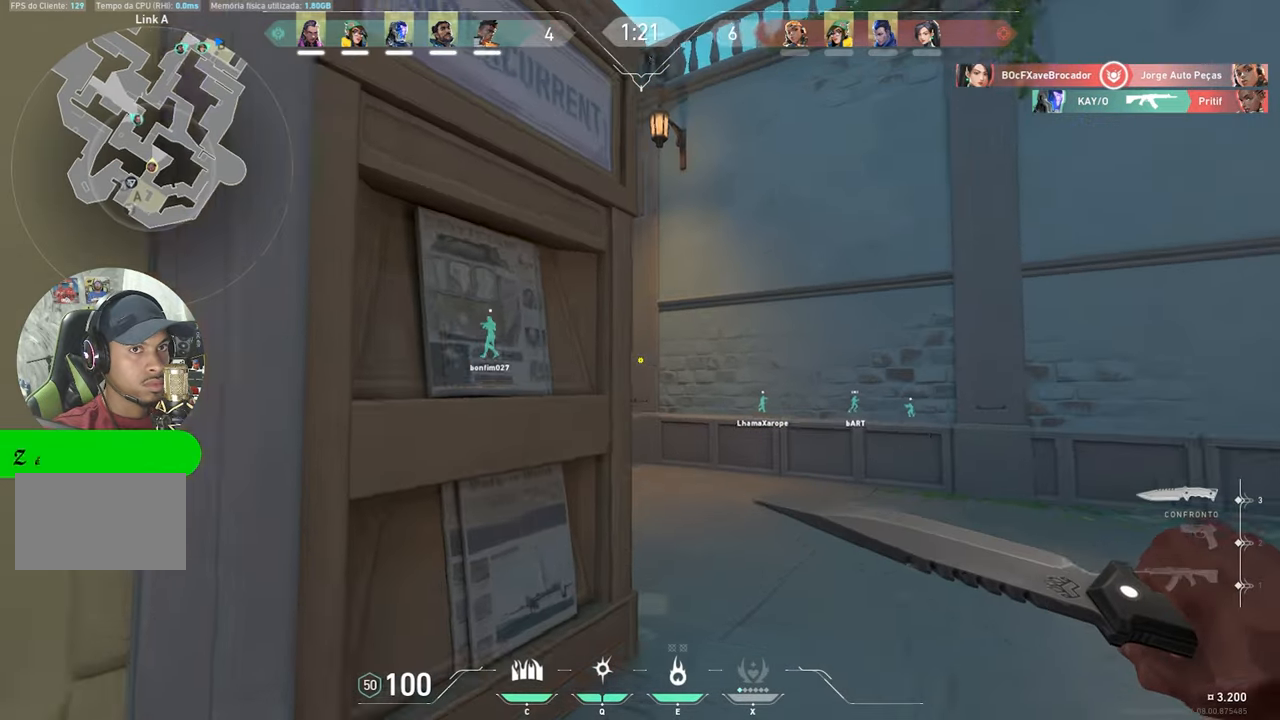
{"keys": ["w"], "mouse": [], "mouse_move": "left", "events": []}
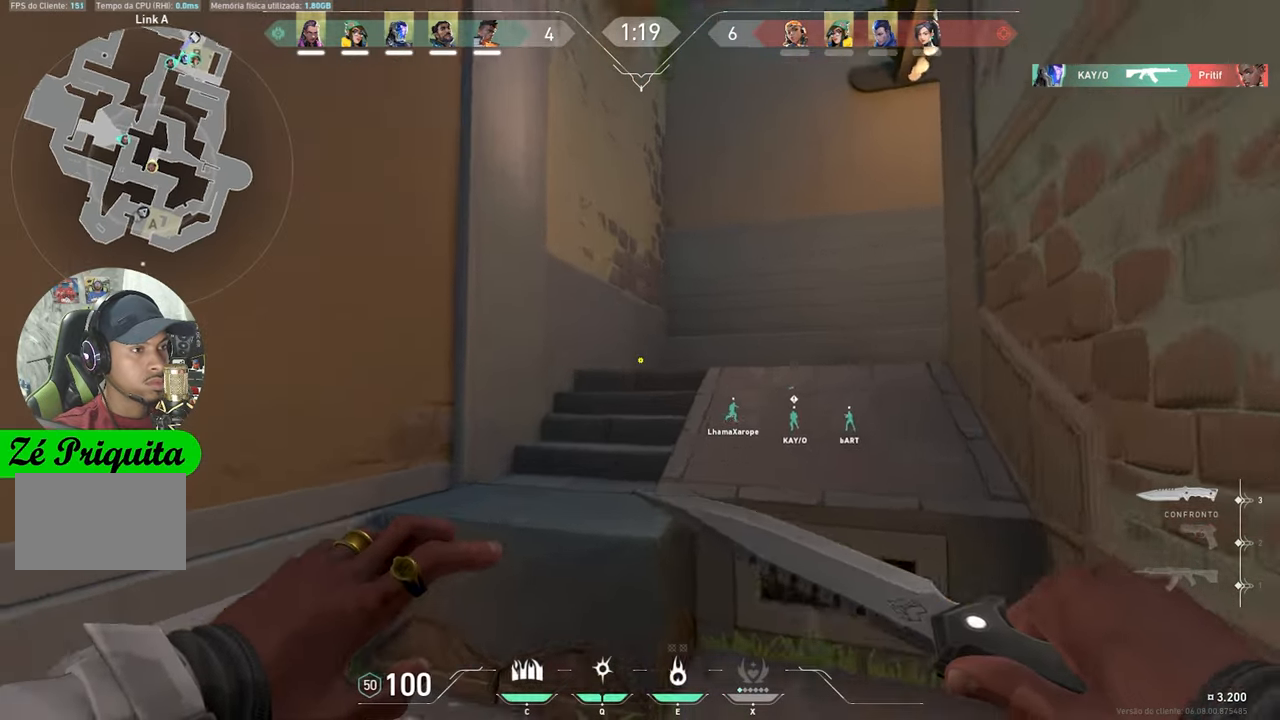
{"keys": ["shift", "w"], "mouse": [], "mouse_move": "still", "events": [[183, "shift", "down"]]}
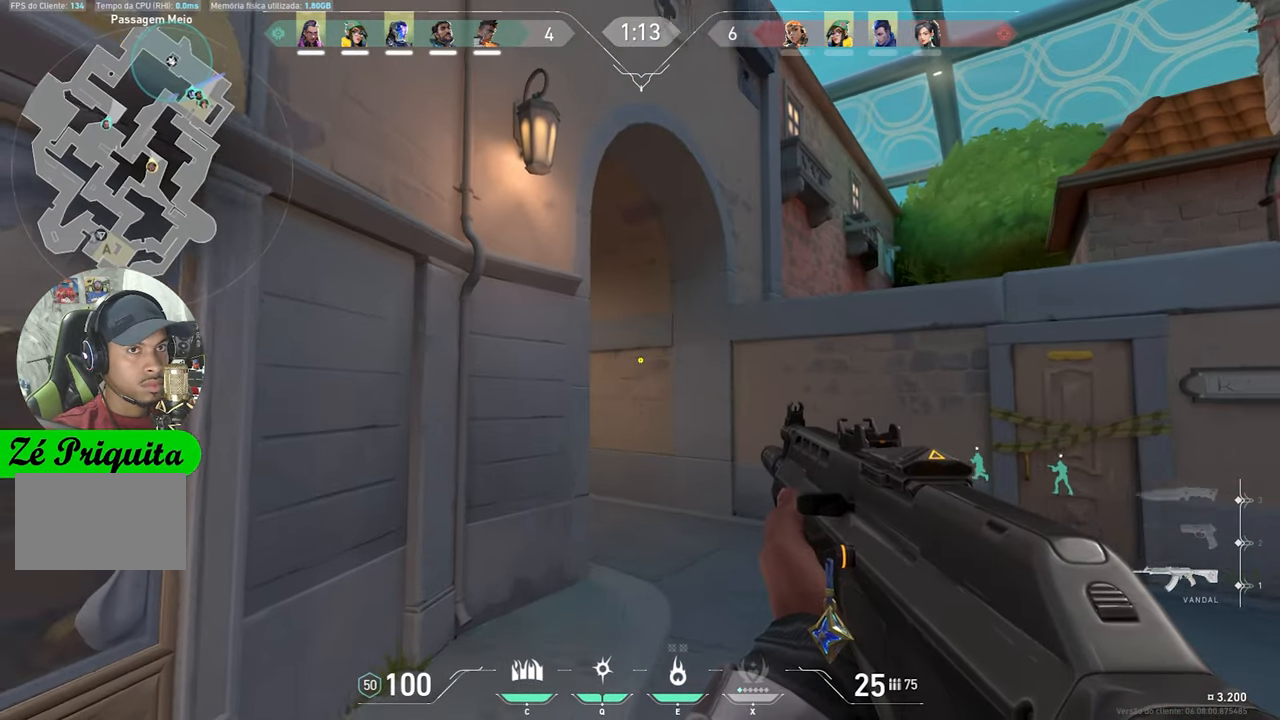
{"keys": ["shift", "w"], "mouse": [], "mouse_move": "left", "events": [[200, "d", "down"], [483, "d", "up"]]}
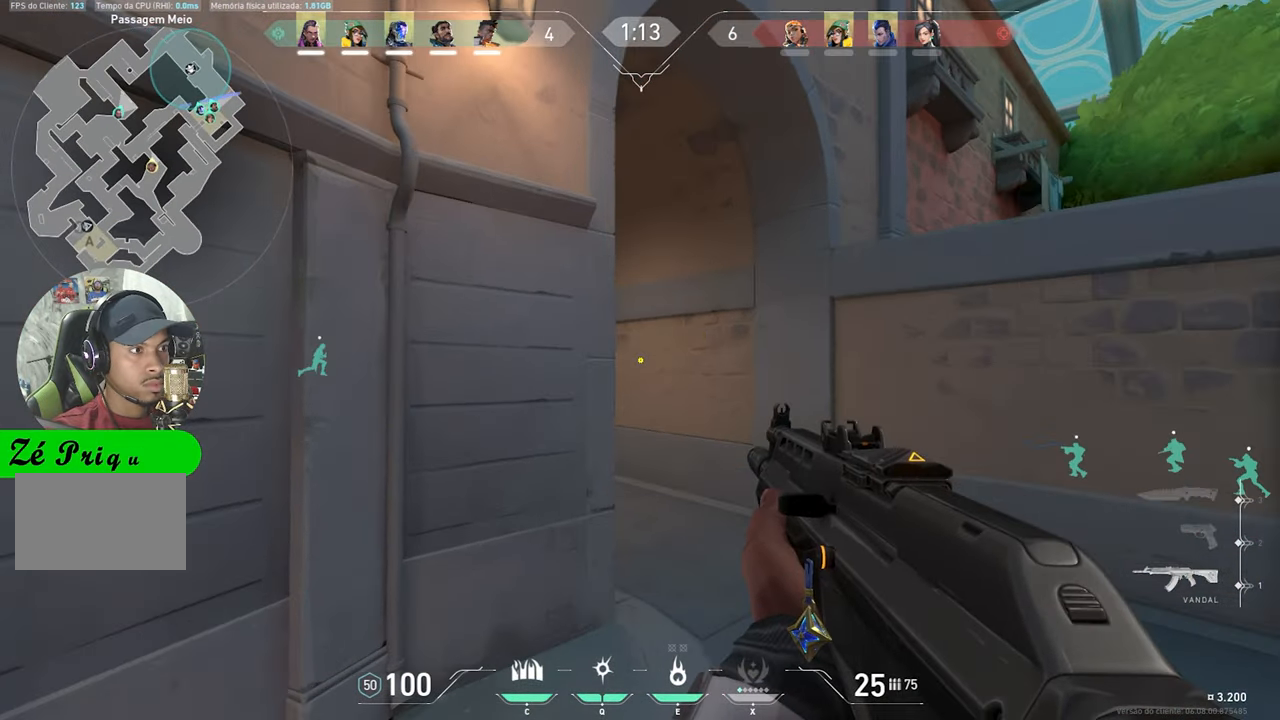
{"keys": ["d", "shift", "w"], "mouse": [], "mouse_move": "left", "events": [[266, "d", "down"]]}
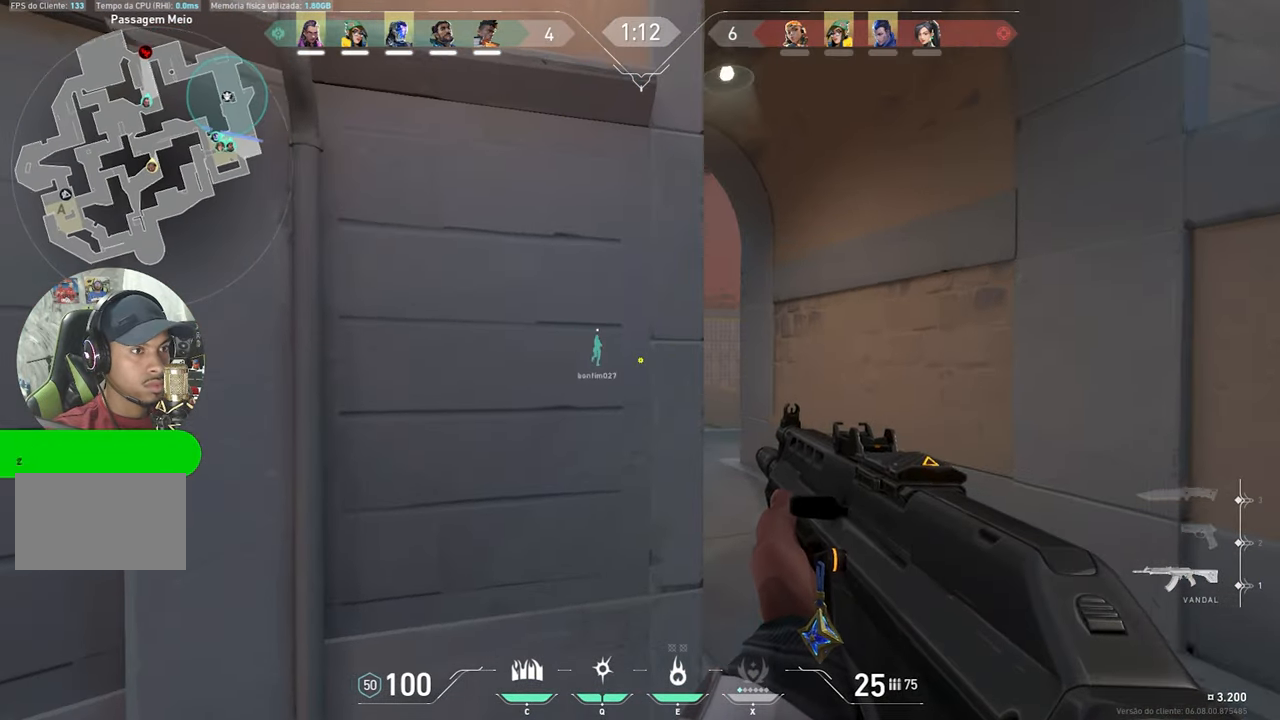
{"keys": ["shift", "w"], "mouse": [], "mouse_move": "still", "events": [[83, "d", "up"], [233, "d", "down"], [300, "d", "up"]]}
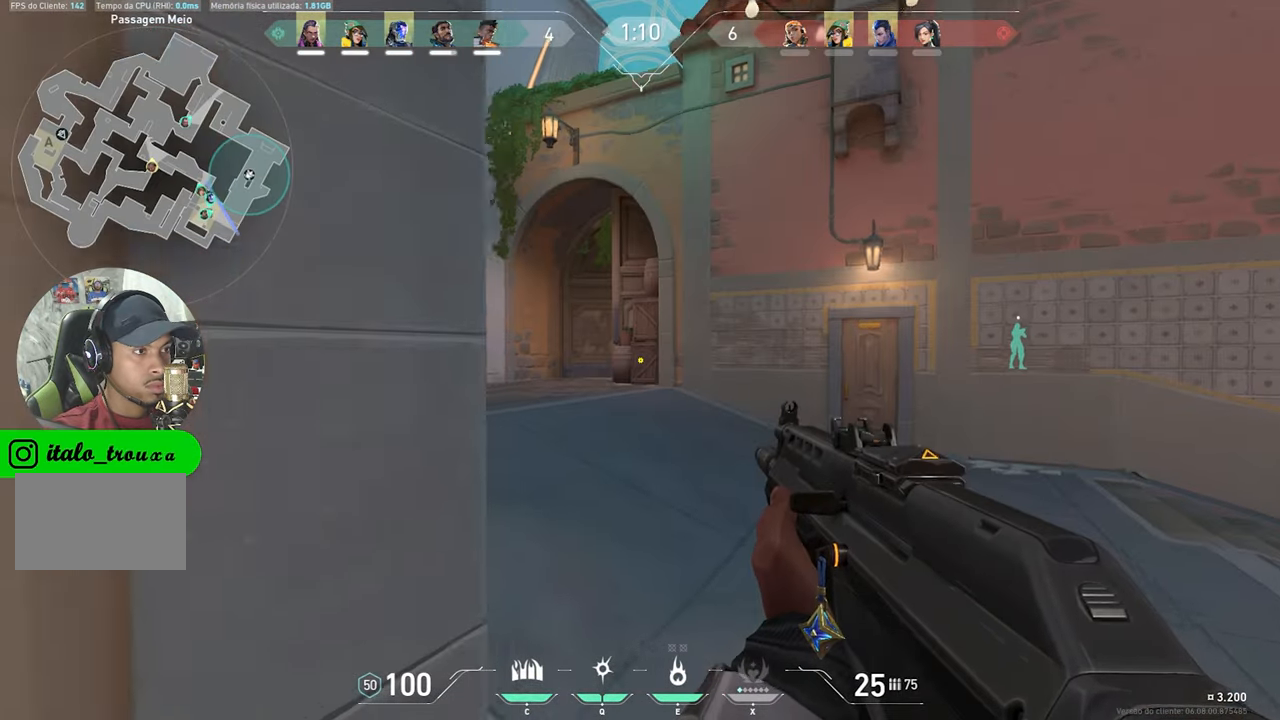
{"keys": ["a"], "mouse": [], "mouse_move": "still", "events": [[116, "a", "down"], [250, "w", "up"], [333, "shift", "up"]]}
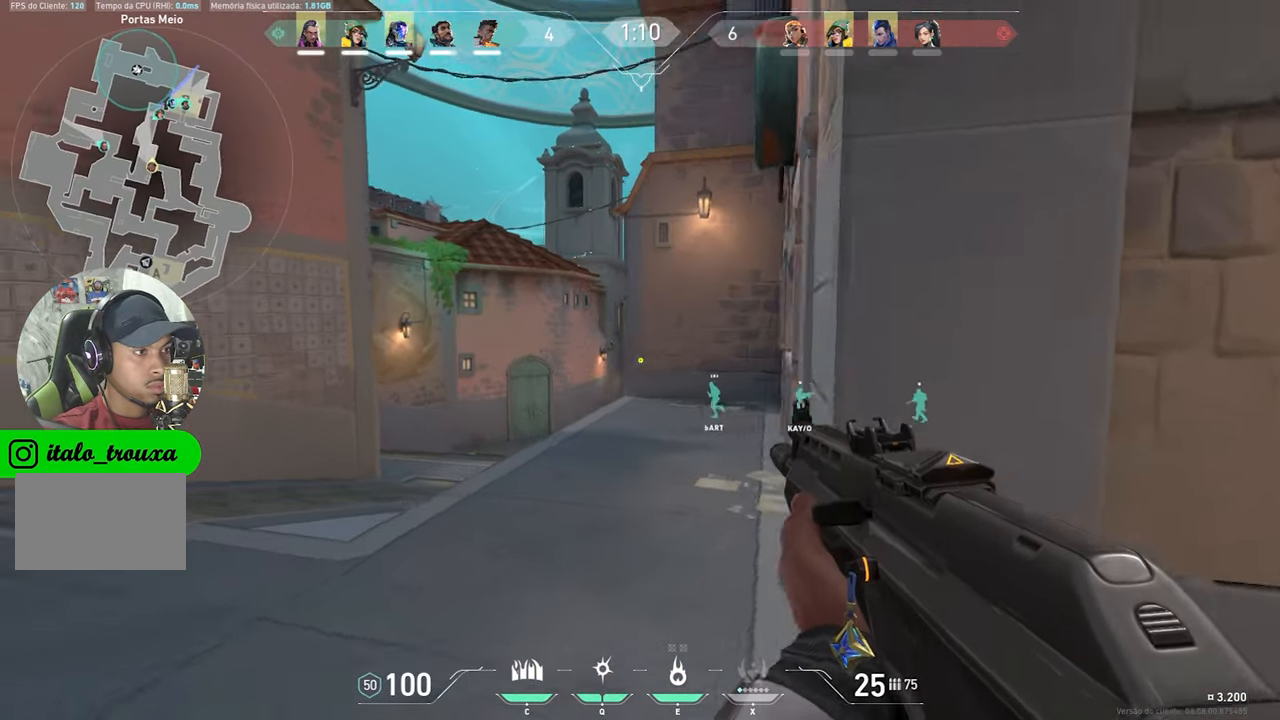
{"keys": ["a", "w"], "mouse": [], "mouse_move": "still"}
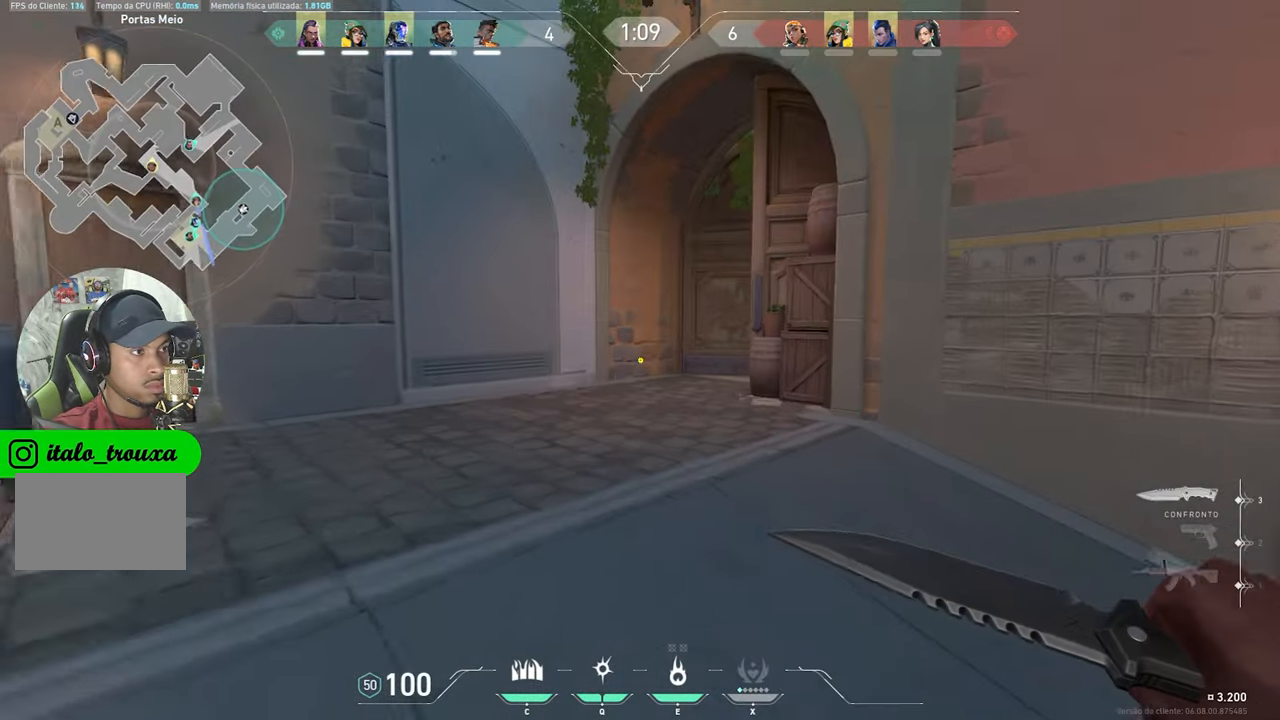
{"keys": ["a", "w"], "mouse": [], "mouse_move": "still", "events": []}
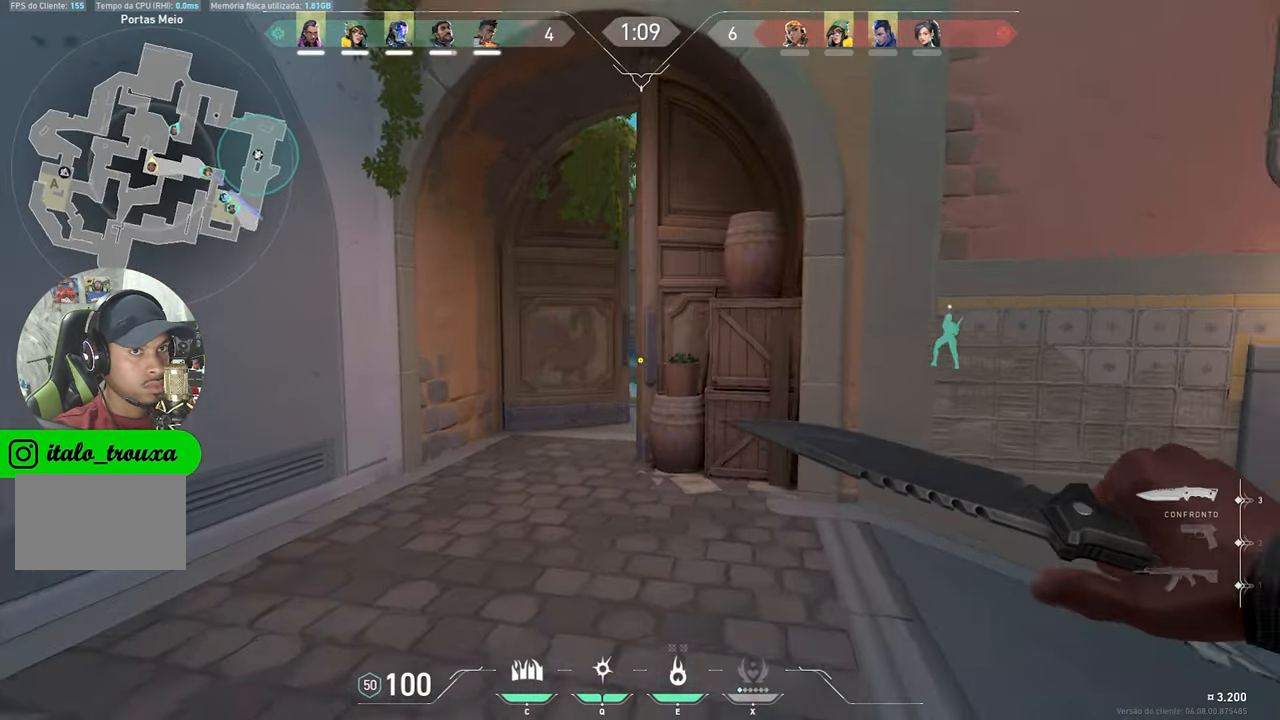
{"keys": ["a", "w"], "mouse": [], "mouse_move": "right", "events": [[16, "a", "up"], [150, "a", "down"], [400, "a", "up"], [433, "a", "down"]]}
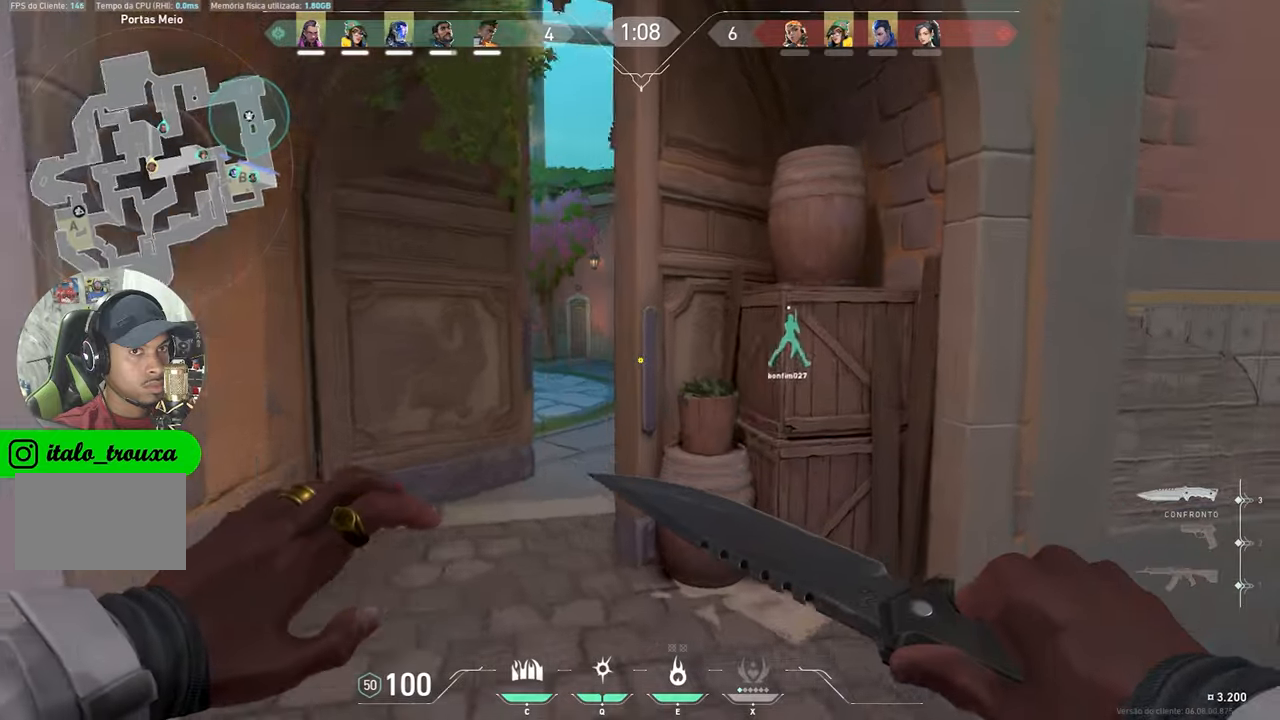
{"keys": ["shift", "w"], "mouse": [], "mouse_move": "still", "events": [[83, "shift", "down"], [100, "a", "up"]]}
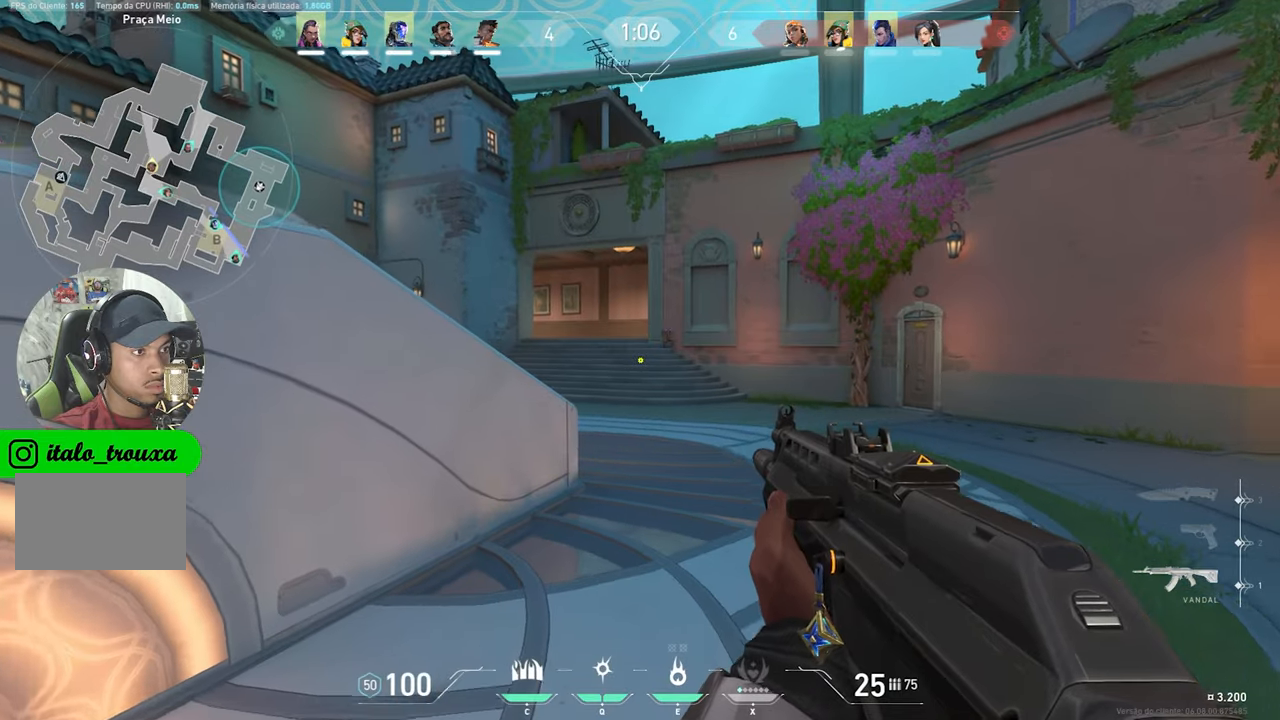
{"keys": ["a", "shift", "w"], "mouse": [], "mouse_move": "right", "events": [[267, "a", "down"]]}
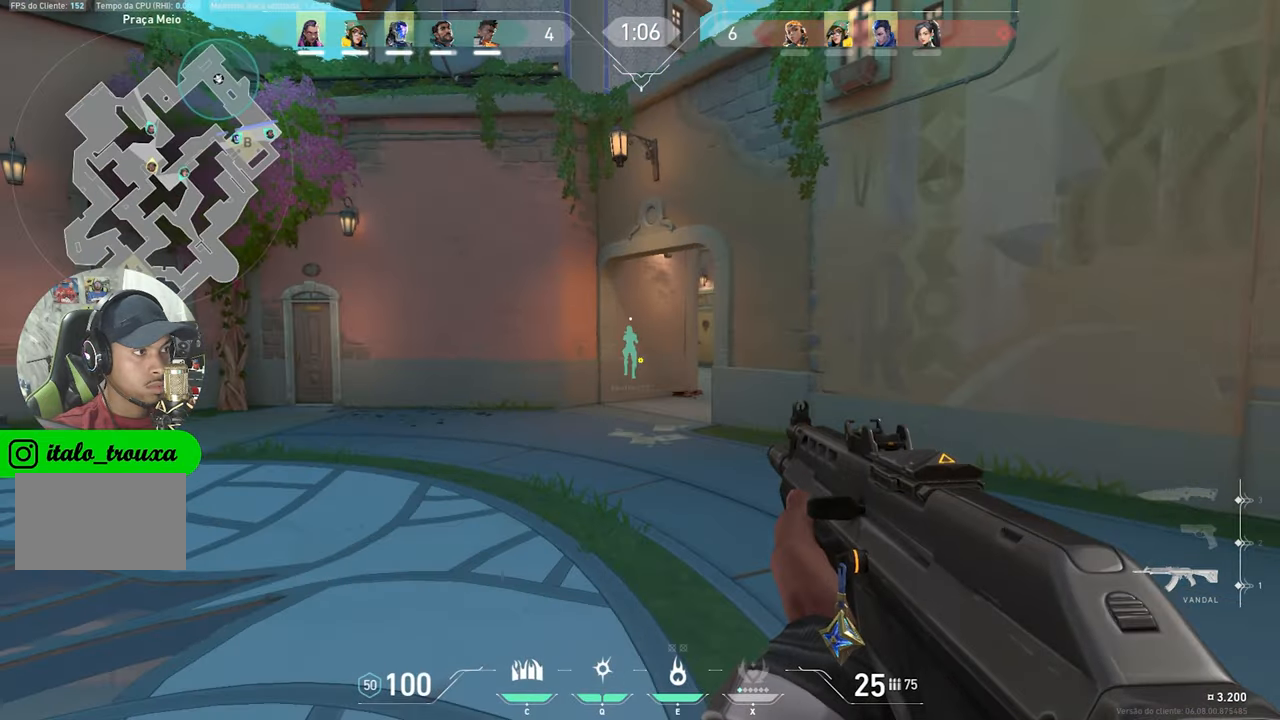
{"keys": ["shift", "w"], "mouse": [], "mouse_move": "left", "events": [[333, "a", "up"]]}
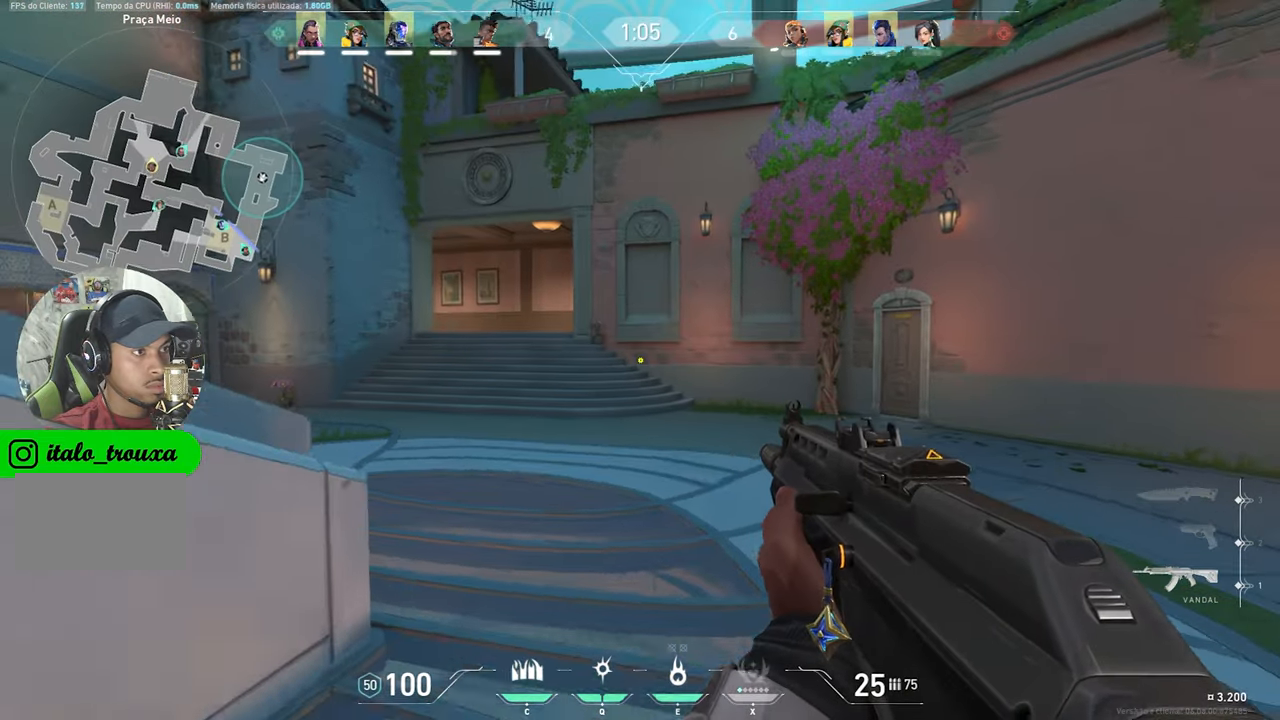
{"keys": ["w"], "mouse": [], "mouse_move": "left", "events": [[100, "shift", "up"]]}
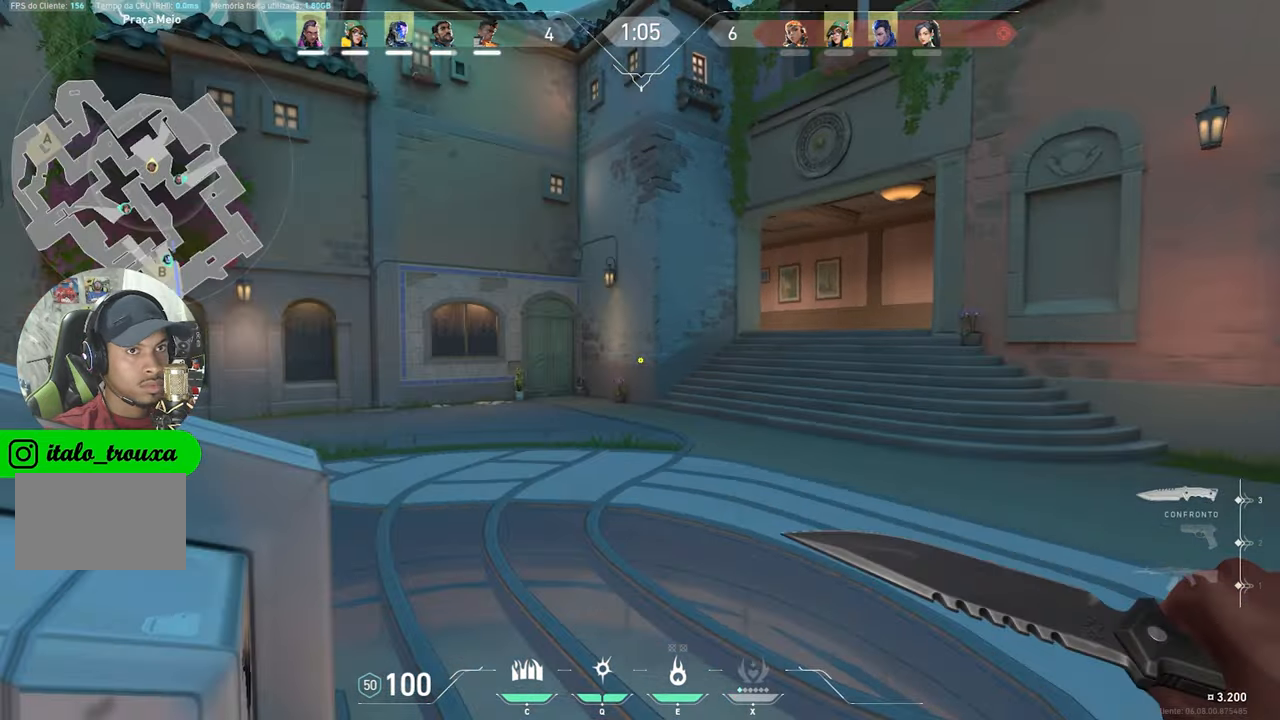
{"keys": ["w"], "mouse": [], "mouse_move": "left", "events": []}
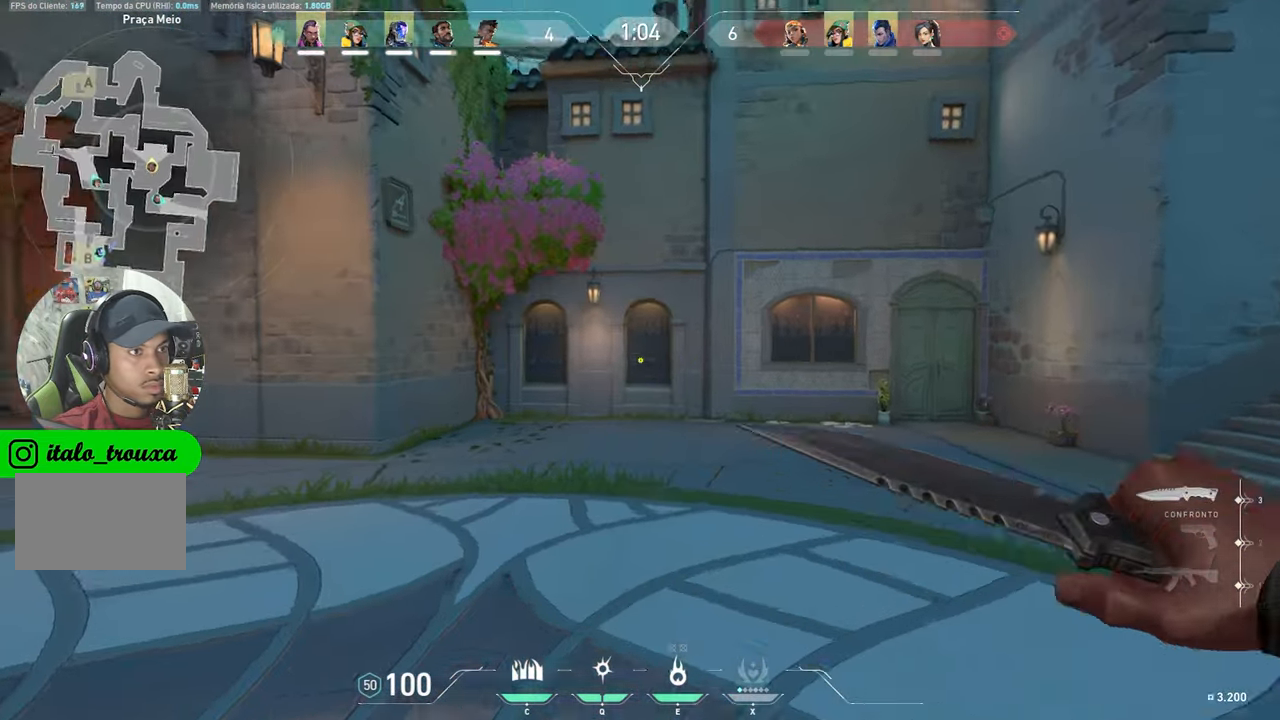
{"keys": ["w"], "mouse": [], "mouse_move": "still", "events": []}
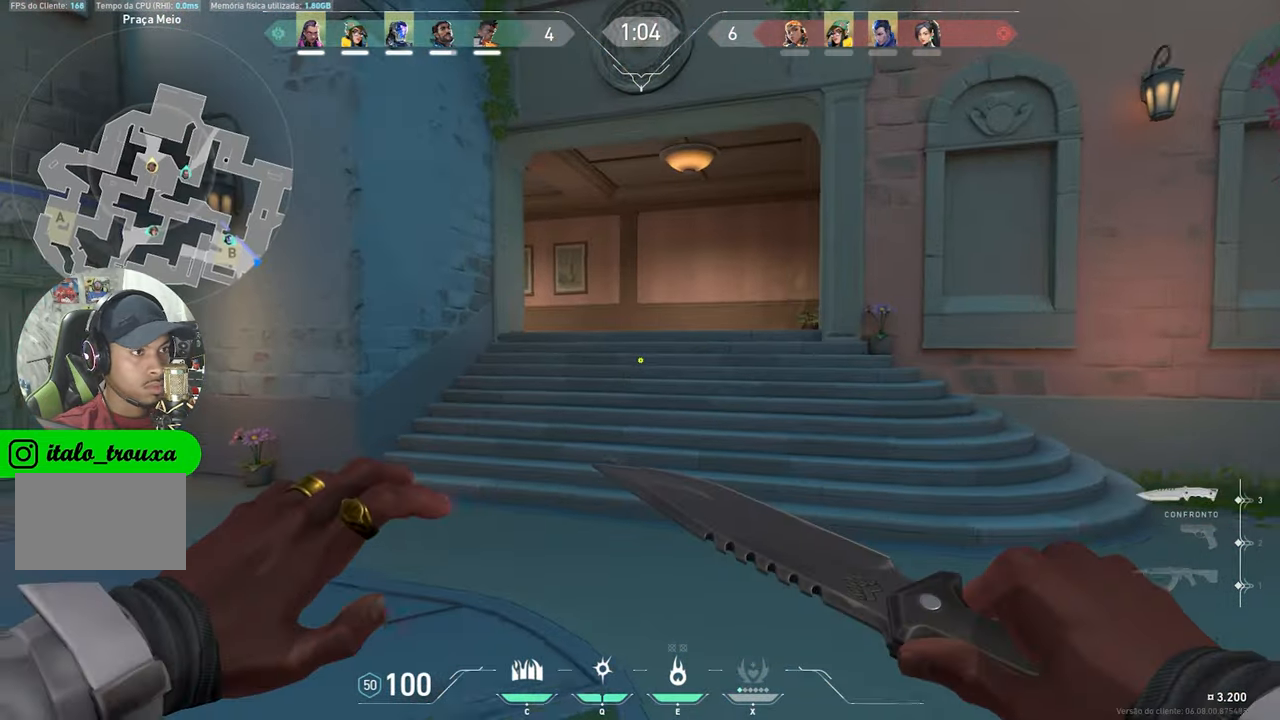
{"keys": ["shift", "w"], "mouse": [], "mouse_move": "still", "events": [[50, "d", "down"], [50, "shift", "down"], [133, "d", "up"], [217, "d", "down"], [350, "d", "up"]]}
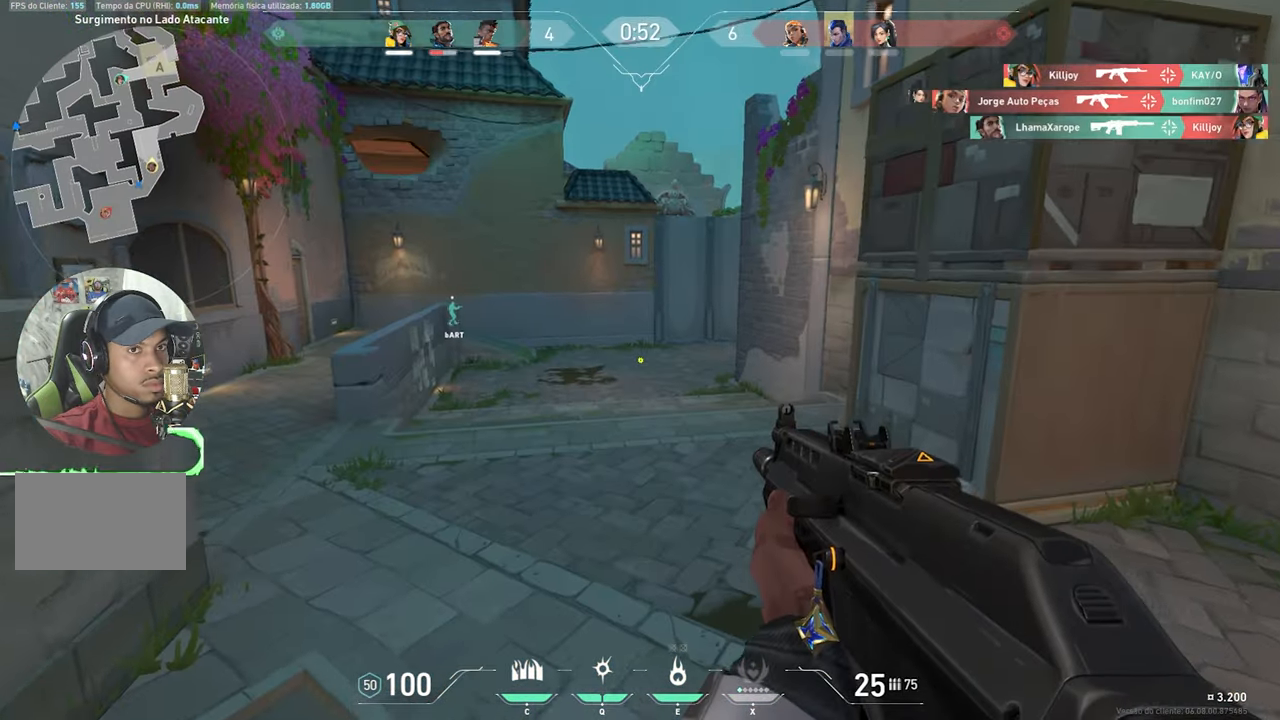
{"keys": ["a", "shift"], "mouse": [], "mouse_move": "still", "events": [[167, "a", "down"], [350, "a", "up"], [433, "a", "down"], [433, "w", "up"]]}
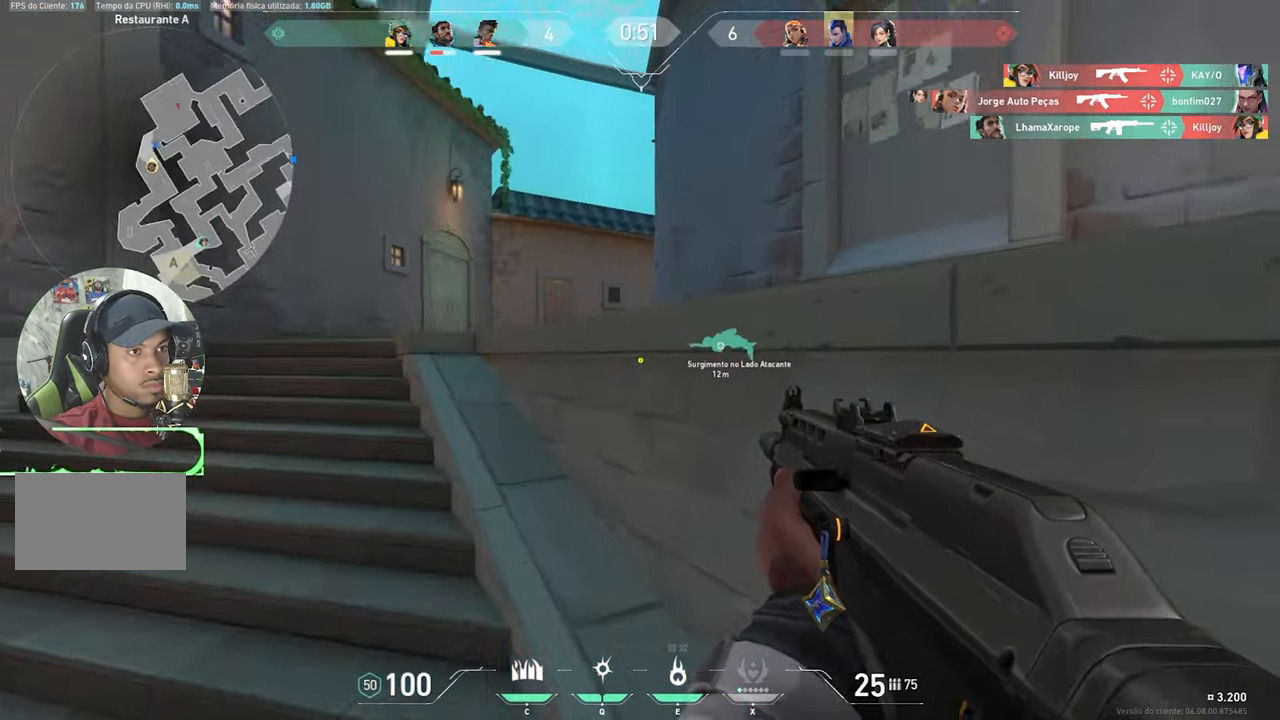
{"keys": ["a", "shift"], "mouse": ["right"], "mouse_move": "still", "events": [[167, "mouse_right", "down"]]}
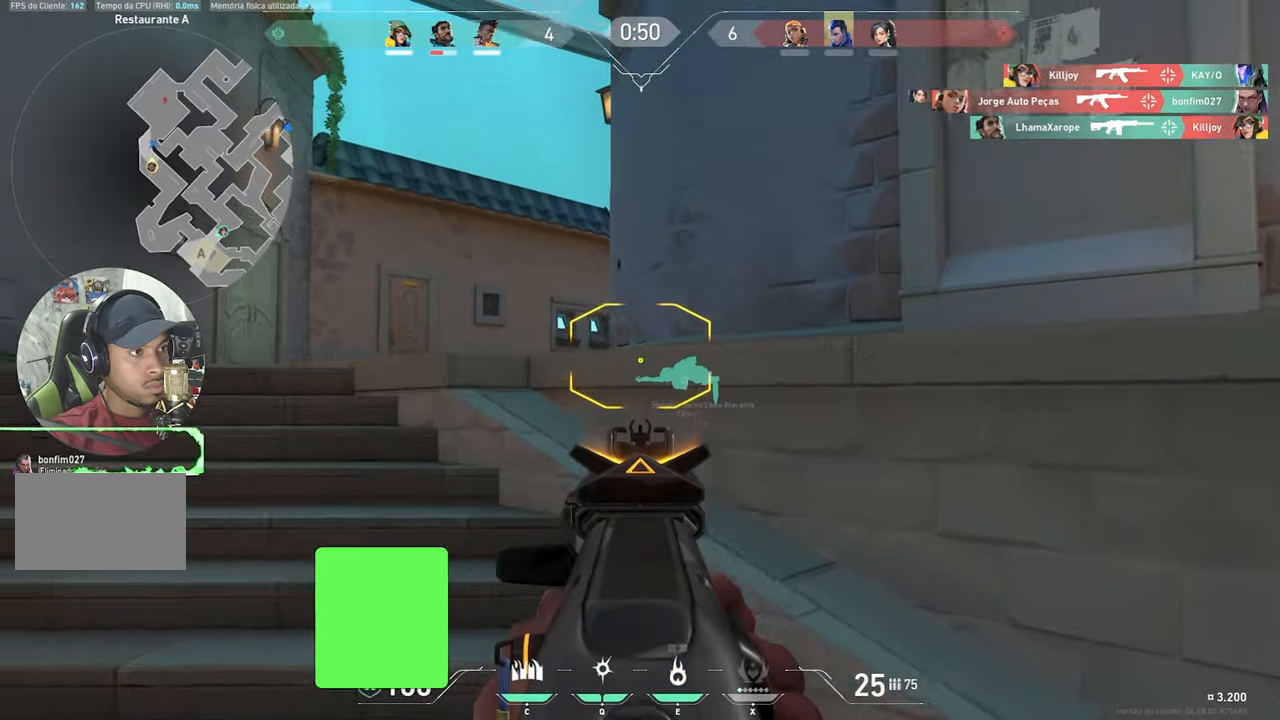
{"keys": ["a", "shift", "w"], "mouse": ["right"], "mouse_move": "still", "events": [[217, "w", "down"], [384, "w", "up"], [500, "w", "down"]]}
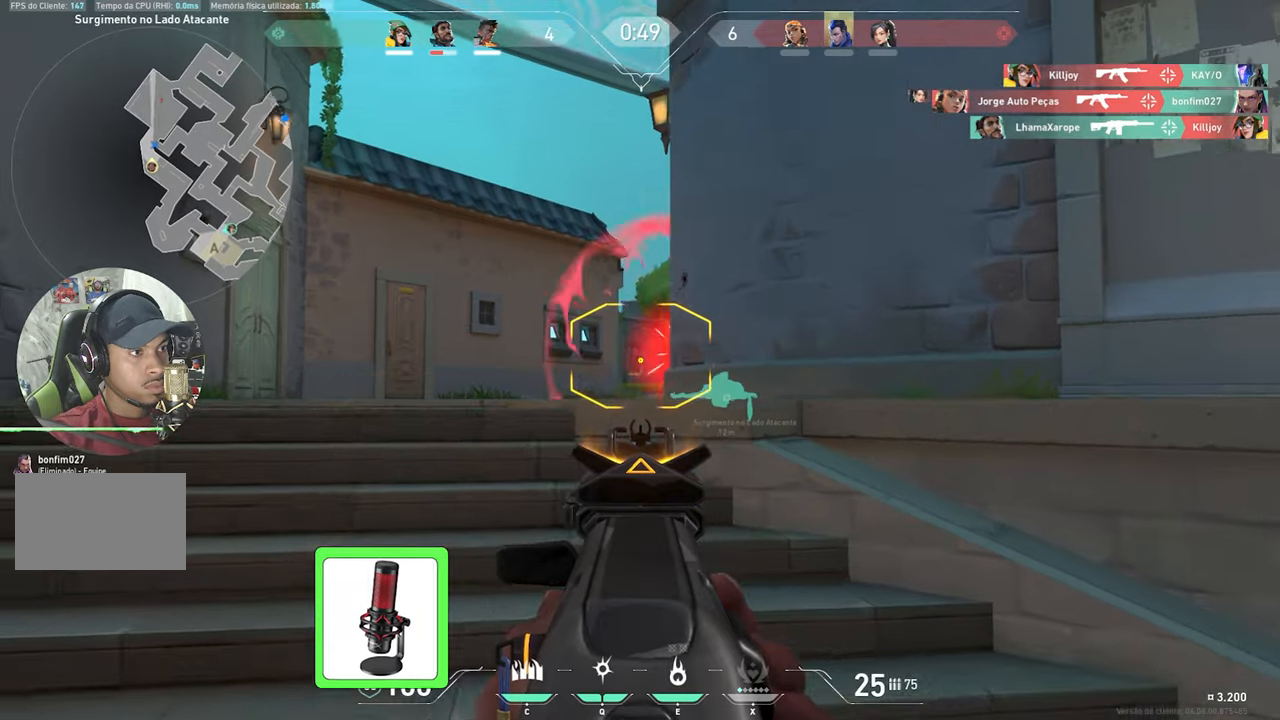
{"keys": ["a", "ctrl", "shift"], "mouse": ["left", "right"], "mouse_move": "still", "events": [[50, "a", "up"], [100, "w", "up"], [317, "a", "down"], [317, "ctrl", "down"], [317, "mouse_left", "down"]]}
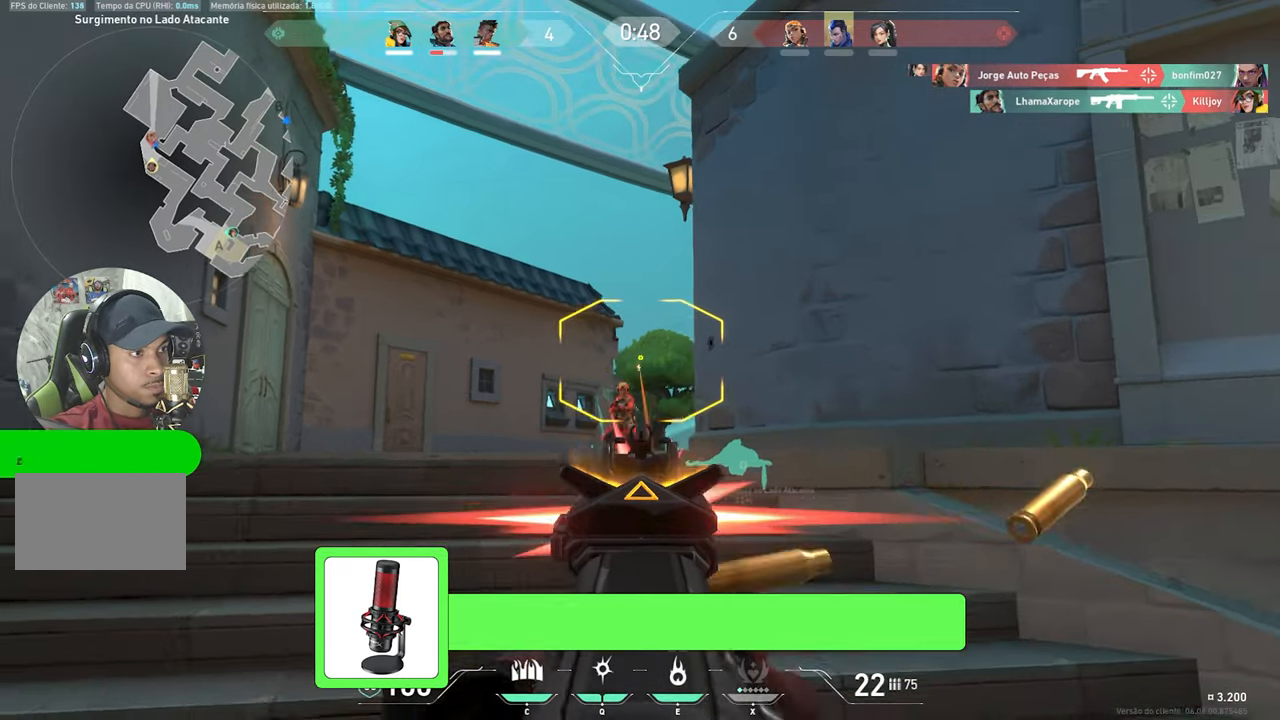
{"keys": ["ctrl", "shift"], "mouse": ["left", "right"], "mouse_move": "still", "events": [[50, "a", "up"]]}
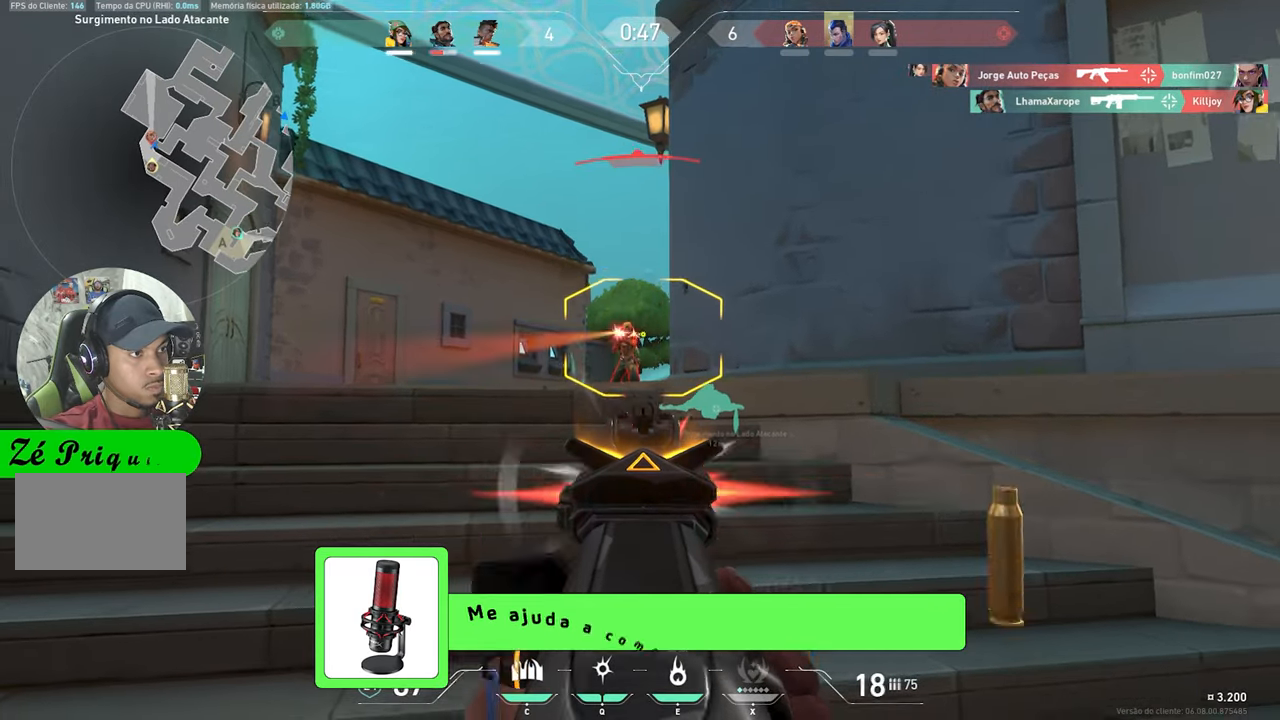
{"keys": ["ctrl", "shift"], "mouse": ["left", "right"], "mouse_move": "still", "events": []}
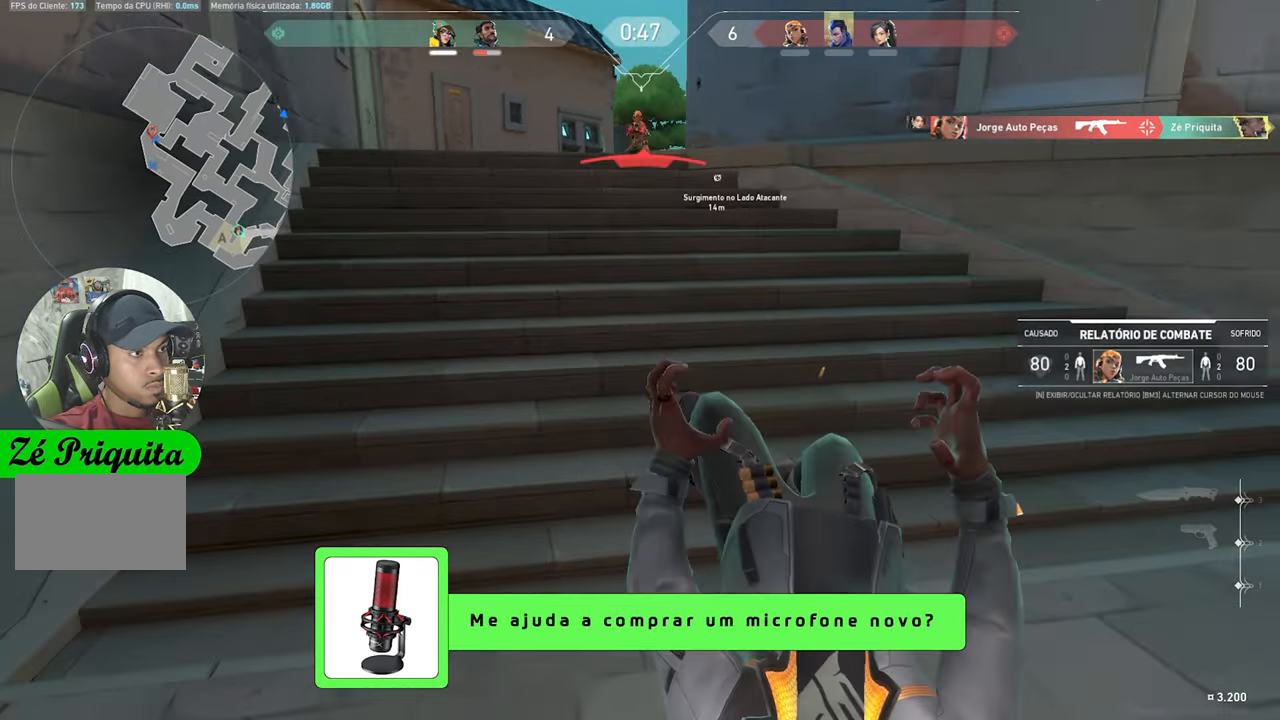
{"keys": ["v"], "mouse": [], "mouse_move": "still", "events": [[34, "ctrl", "up"], [34, "mouse_left", "up"], [34, "mouse_right", "up"], [84, "shift", "up"], [217, "v", "down"]]}
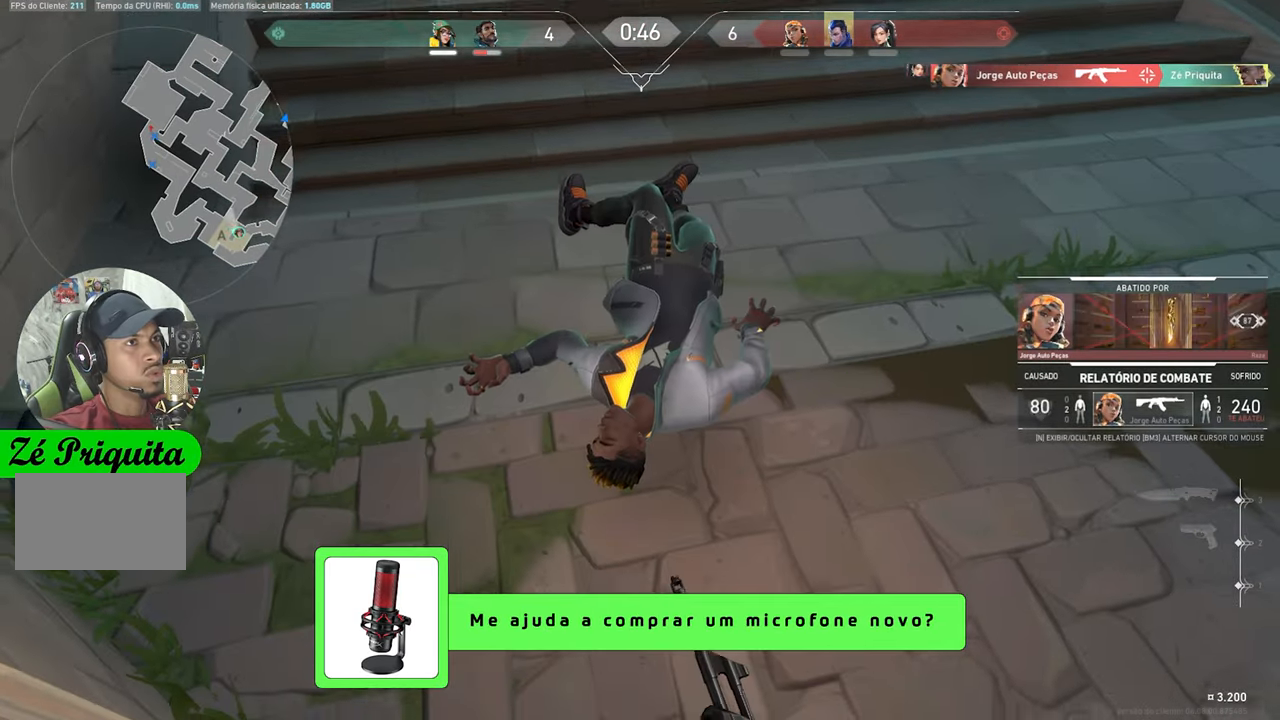
{"keys": ["v"], "mouse": [], "mouse_move": "still", "events": []}
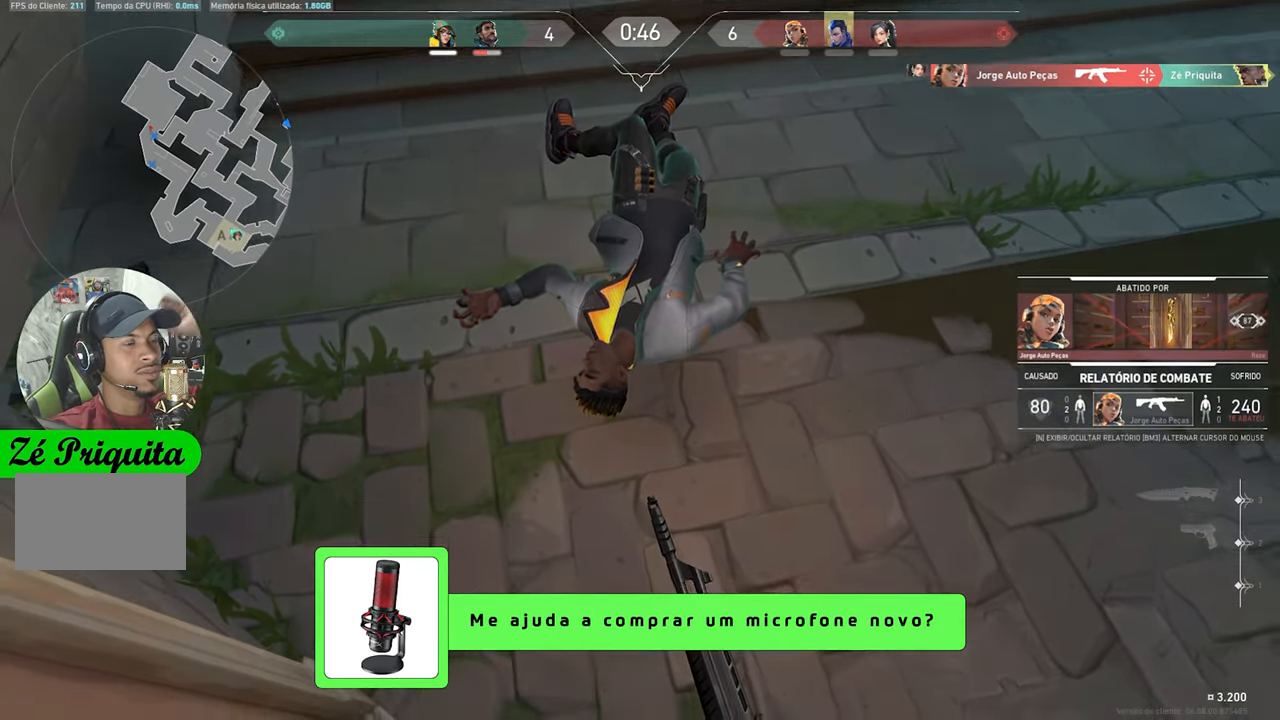
{"keys": ["v"], "mouse": [], "mouse_move": "still", "events": []}